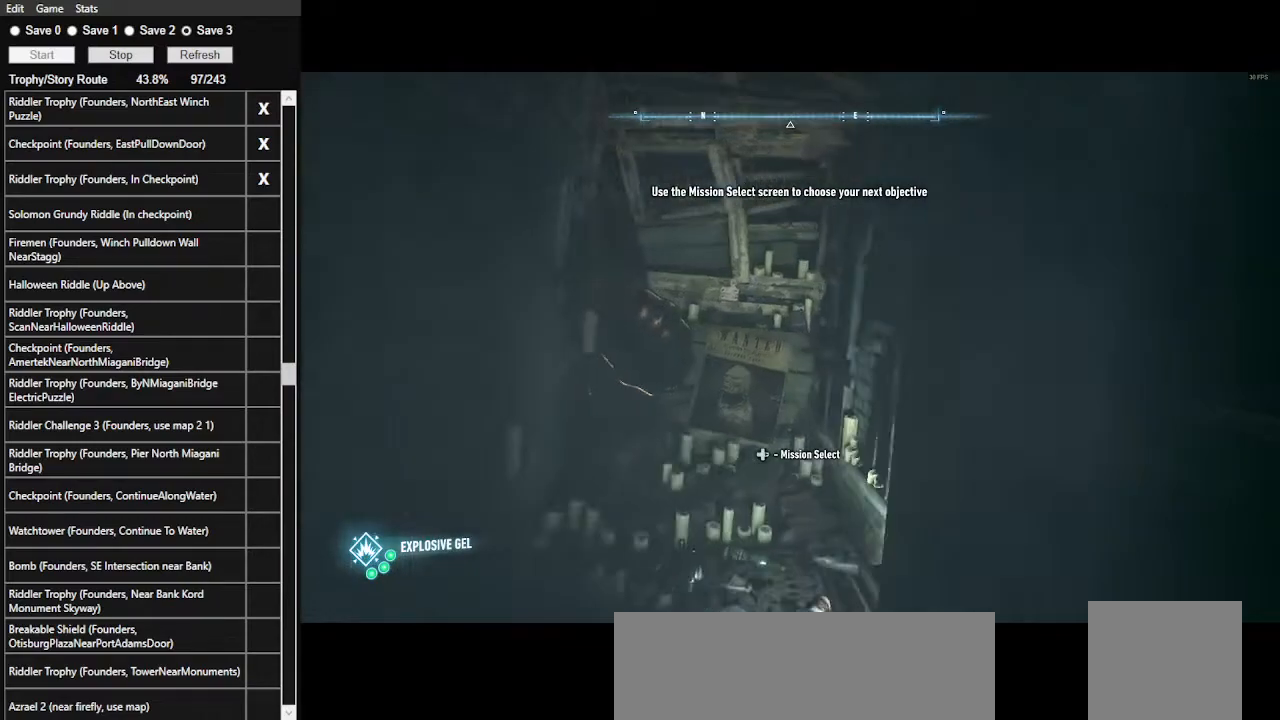
Gameplay with keyboard and mouse; each line is a JSON object with the keys and mouse buttons held at the frame after it. "events" lists presses ("down") and releases ("up") of ".", "/", "0", "1", "2", "3", "4", "5", "6", "7", "8", "9", "a", "alt_l", "alt_r", "b", "backslash", "backspace", "c", "caps_lock", "comma", "ctrl_l", "ctrl_r", "d", "e", "equals", "f", "g", "h", "i", "j", "k", "l", "lbracket", "m", "minus", "n", "o", "p", "q", "quote", "r", "rbracket", "return", "s", "semicolon", "shift_l", "shift_r", "space", "super", "t", "tab", "tilde", "u", "v", "w", "x", "y", "z", "mouse_left", "mouse_wheel" and "mouse_right" between this image and that frame as [ms after this image, input, new state], when the widget could be followed in between. "mouse_left", "mouse_wheel", "mouse_right" = the "left", "wheel", "right" buttons of the "mouse" list. No other keys are recorded. "wheel" means that the mouse wheel is clicked or scrolled. Not read: mouse_move.
{"keys": ["x"], "mouse": [], "events": [[267, "x", "down"]]}
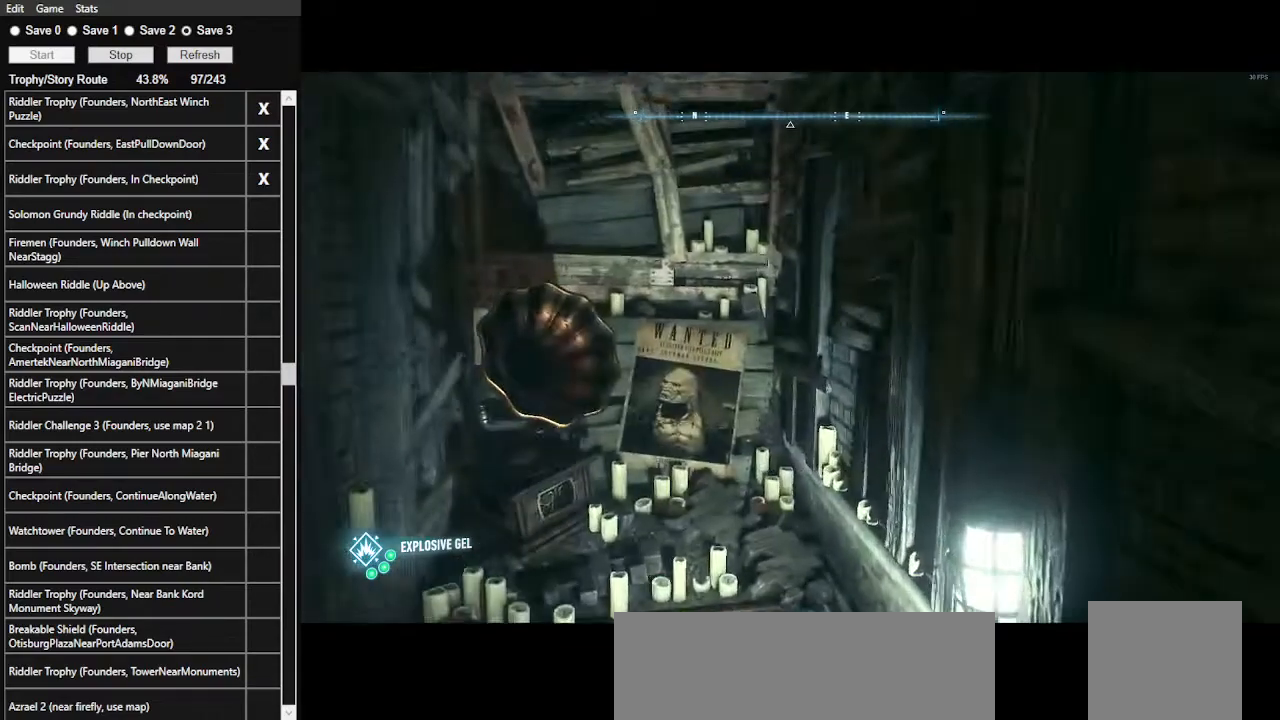
{"keys": [], "mouse": [], "events": [[433, "x", "up"]]}
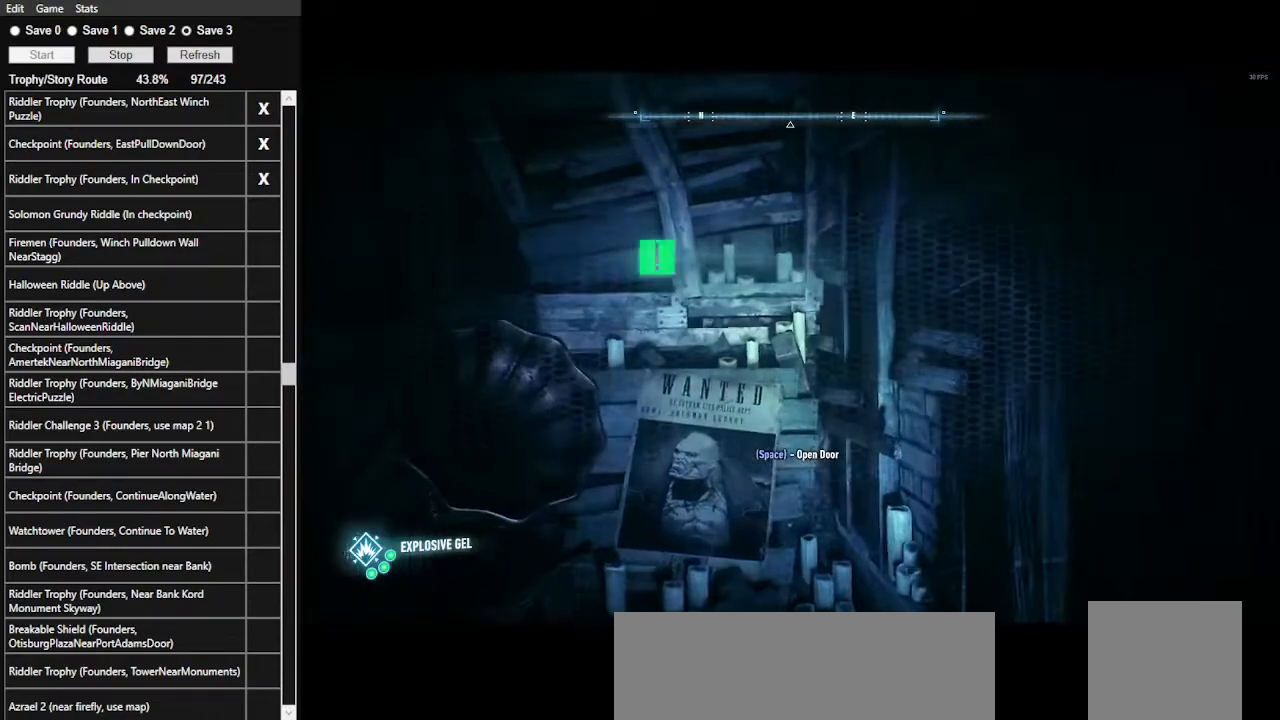
{"keys": [], "mouse": [], "events": []}
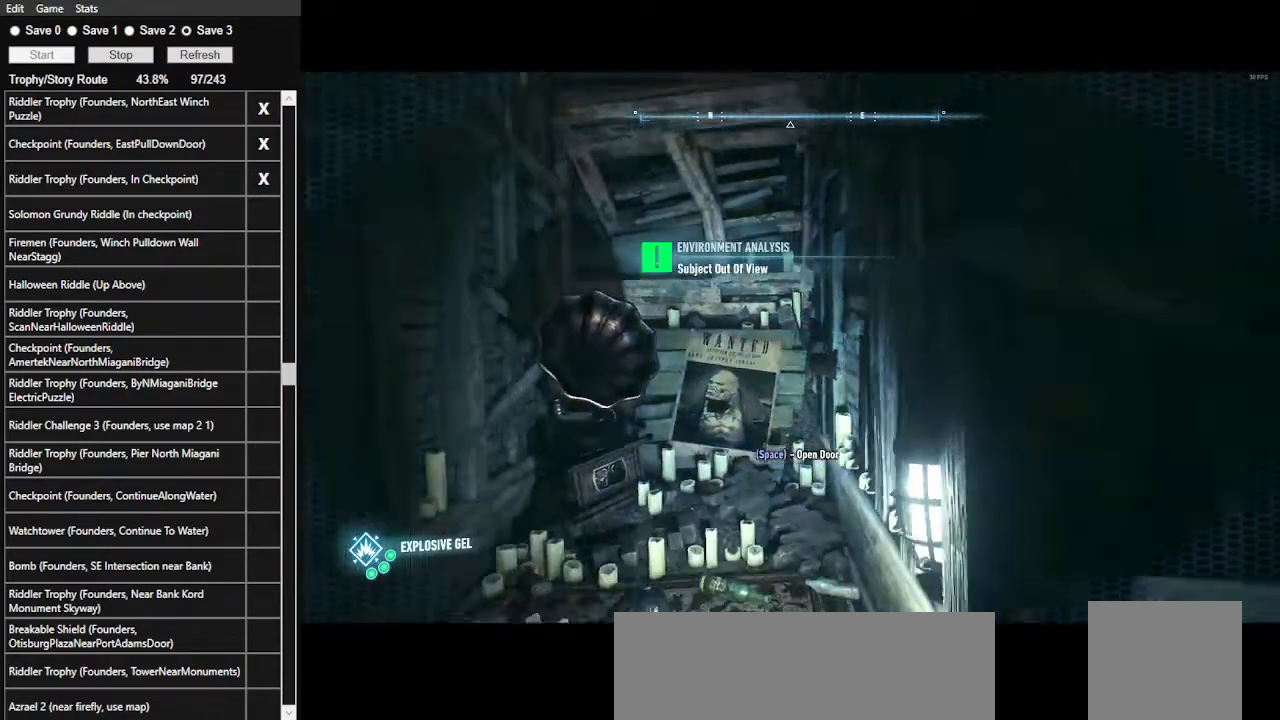
{"keys": [], "mouse": [], "events": []}
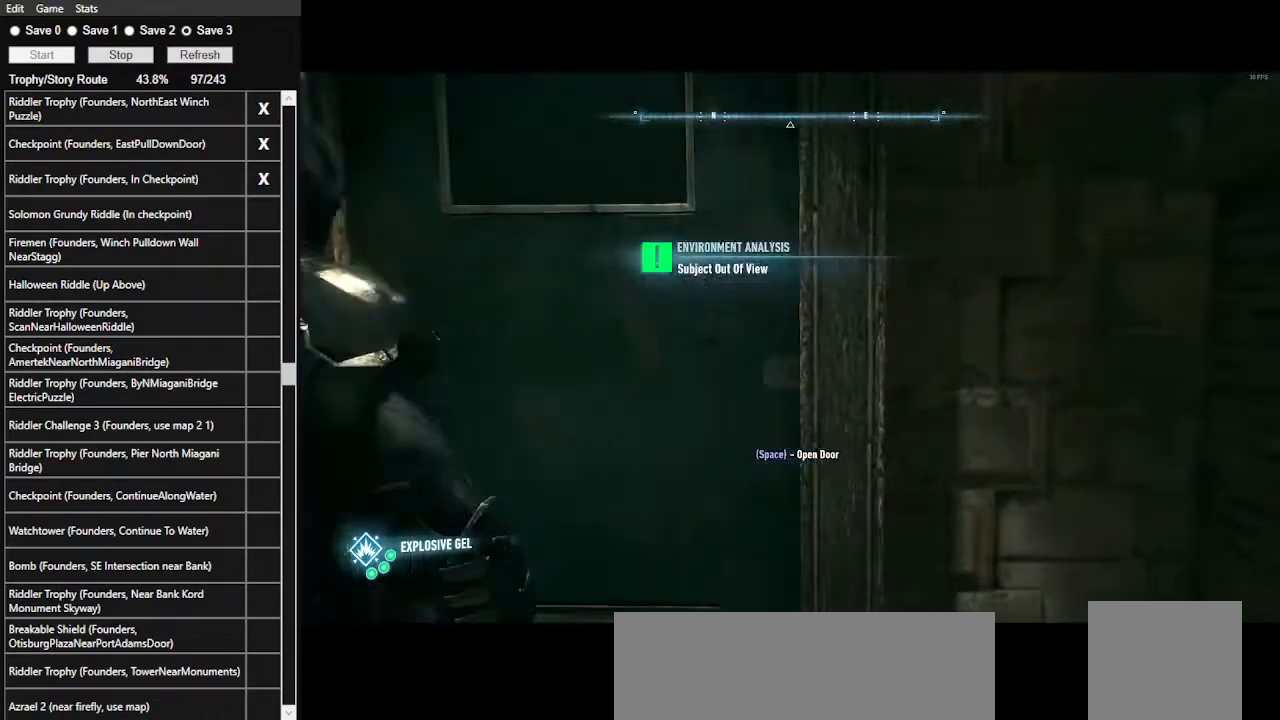
{"keys": [], "mouse": [], "events": []}
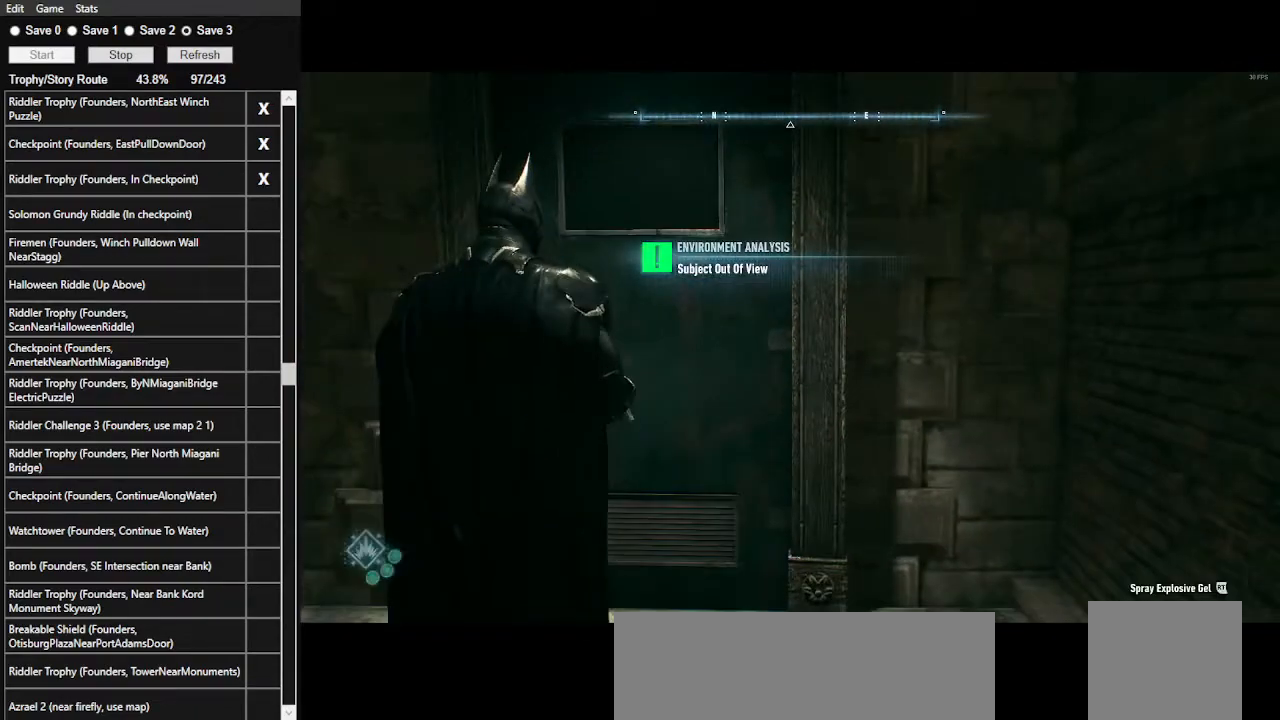
{"keys": [], "mouse": [], "events": []}
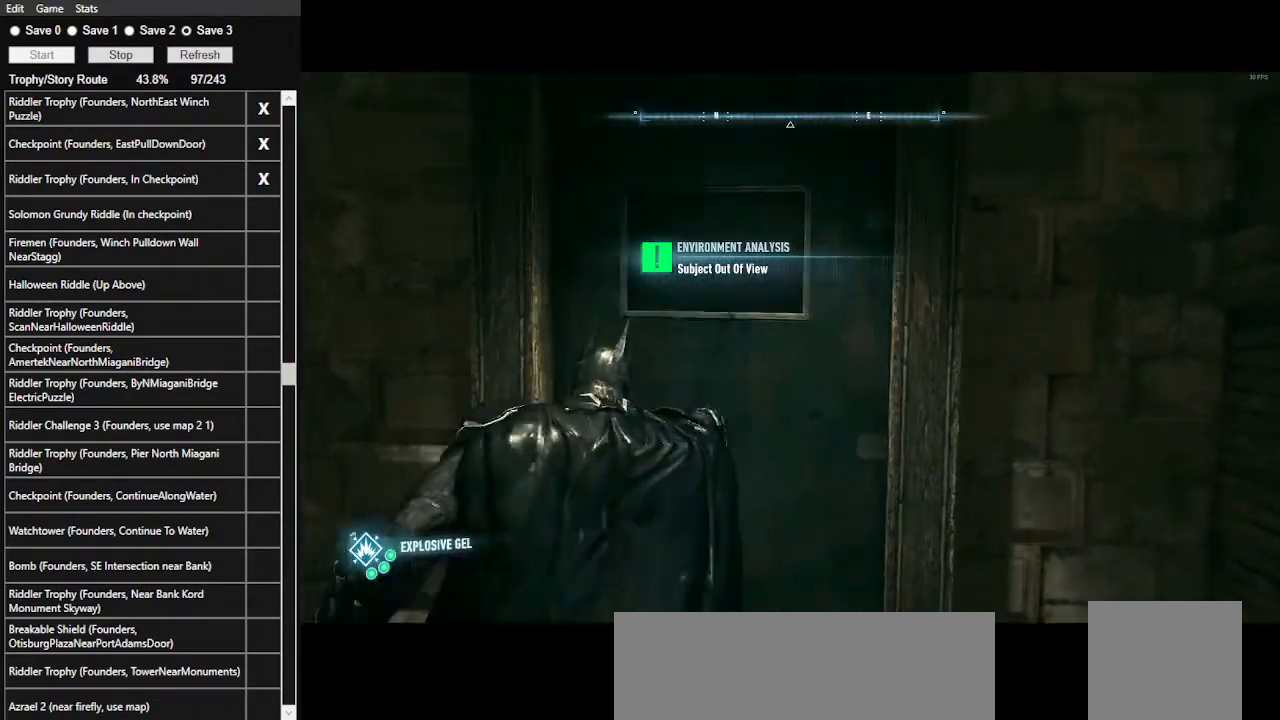
{"keys": [], "mouse": [], "events": []}
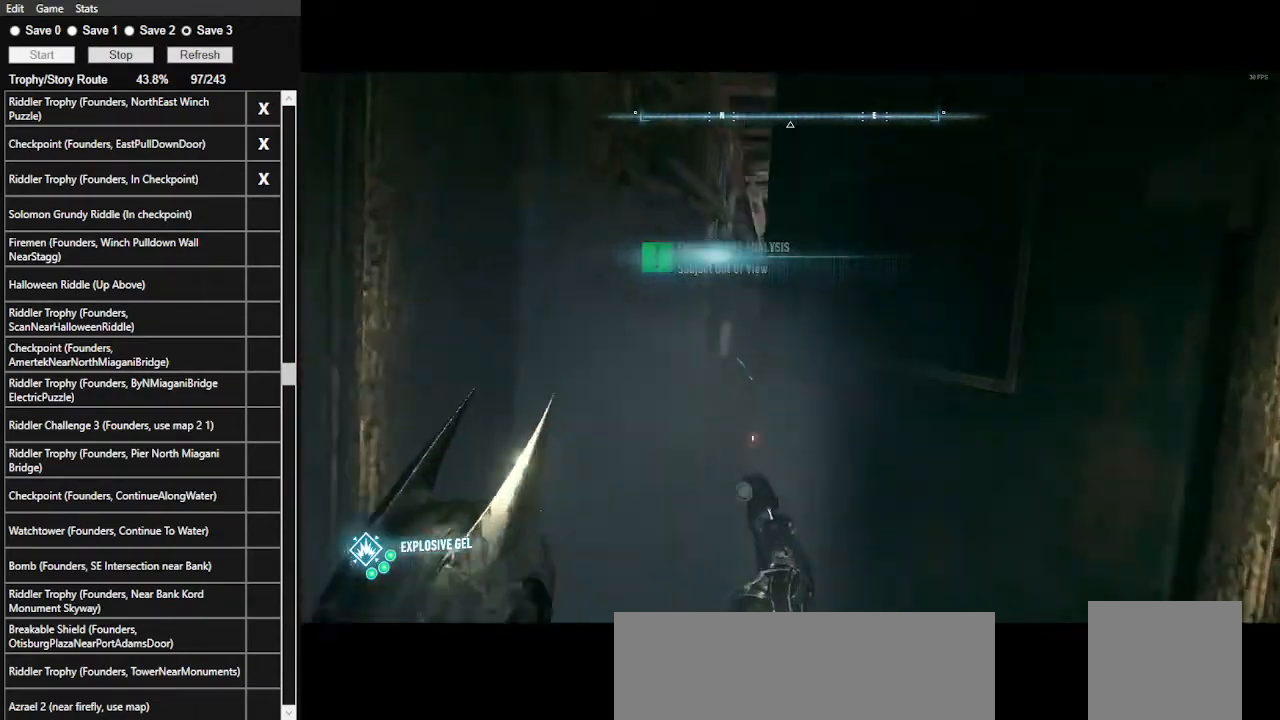
{"keys": ["x"], "mouse": [], "events": [[300, "x", "down"]]}
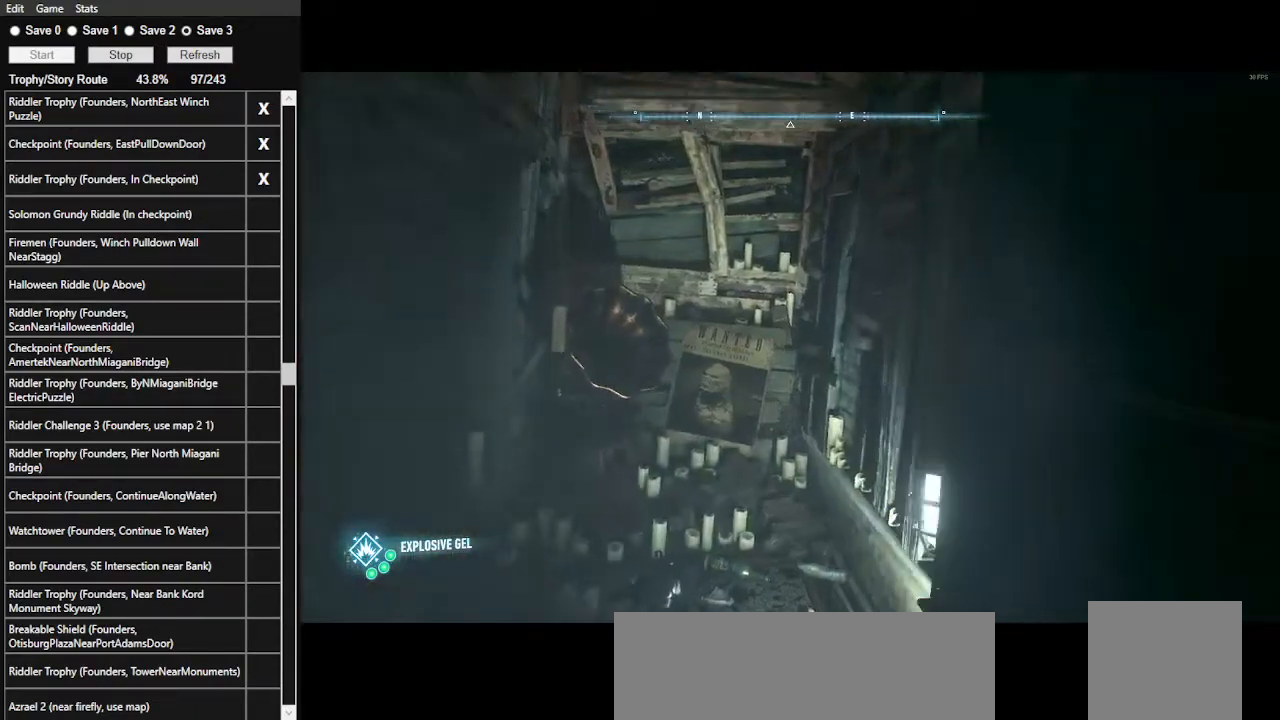
{"keys": ["x"], "mouse": [], "events": []}
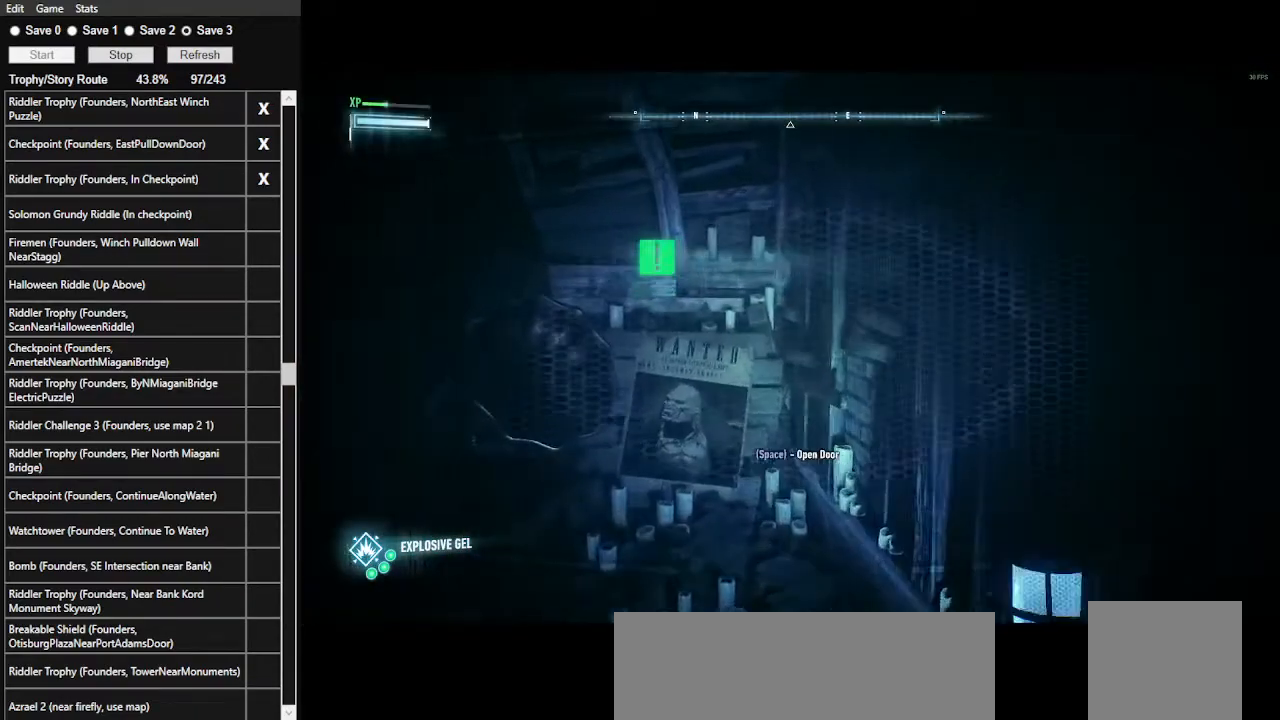
{"keys": [], "mouse": [], "events": [[33, "x", "up"]]}
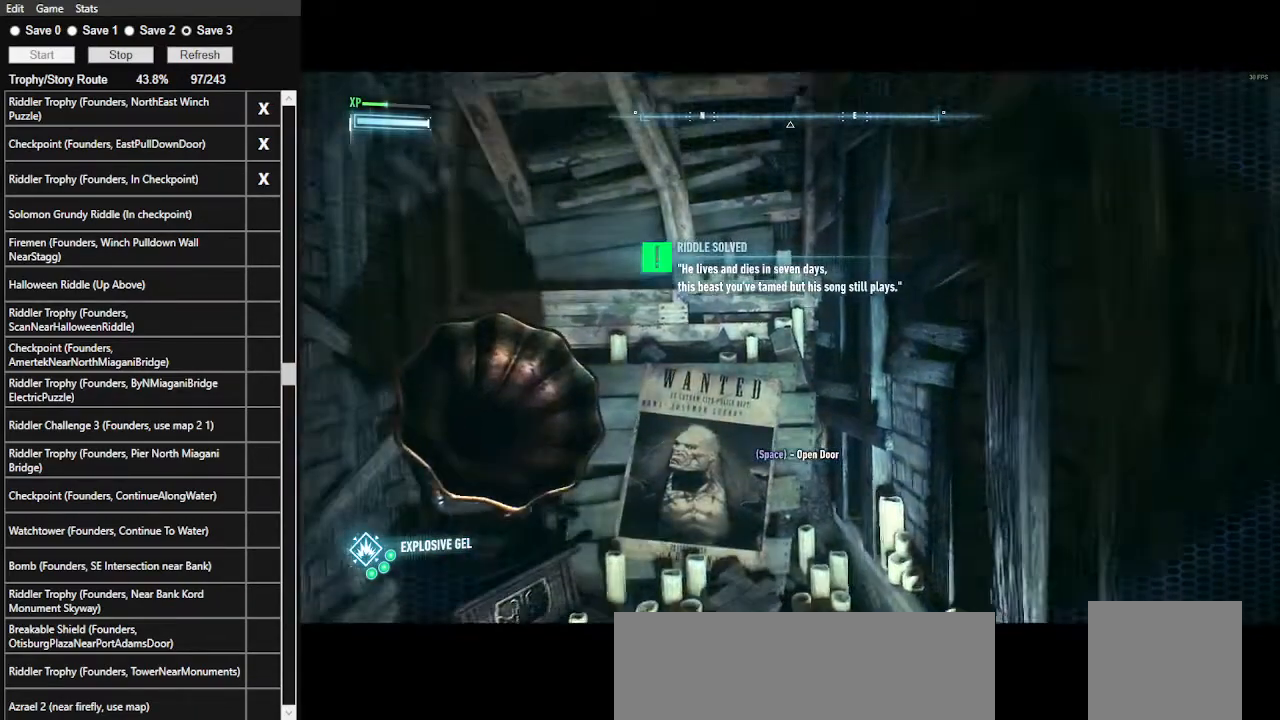
{"keys": [], "mouse": [], "events": []}
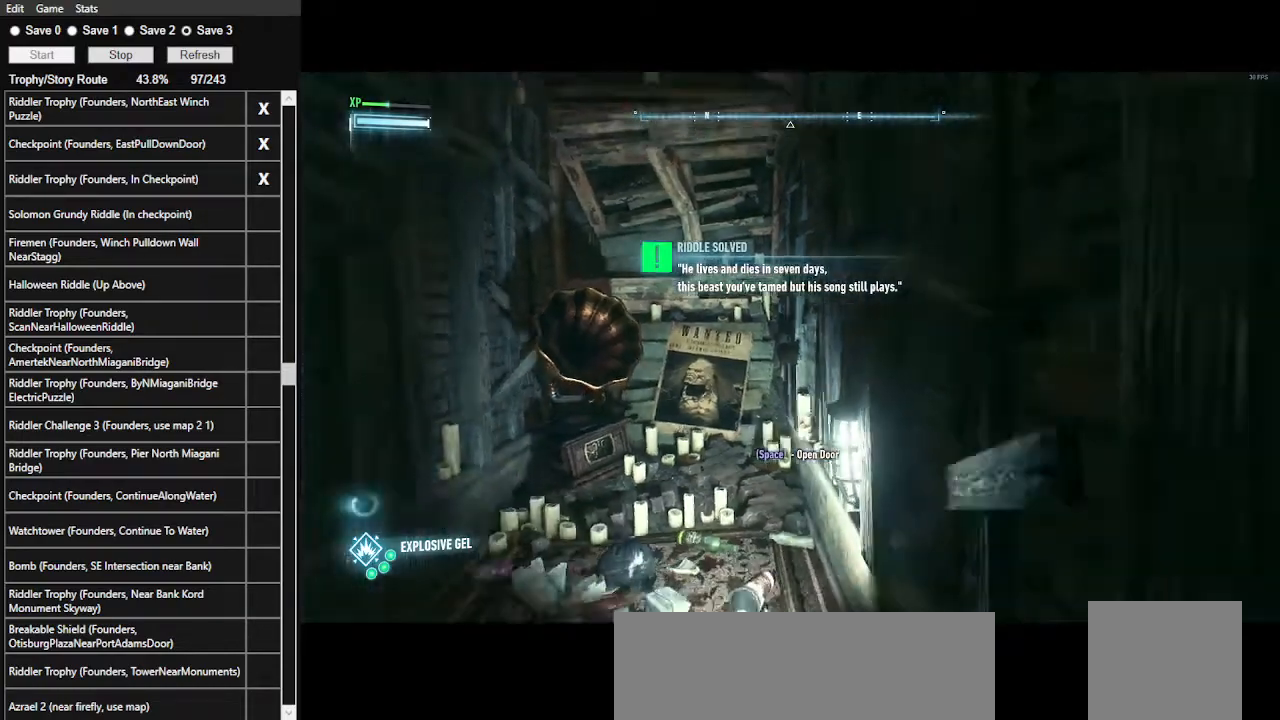
{"keys": [], "mouse": [], "events": []}
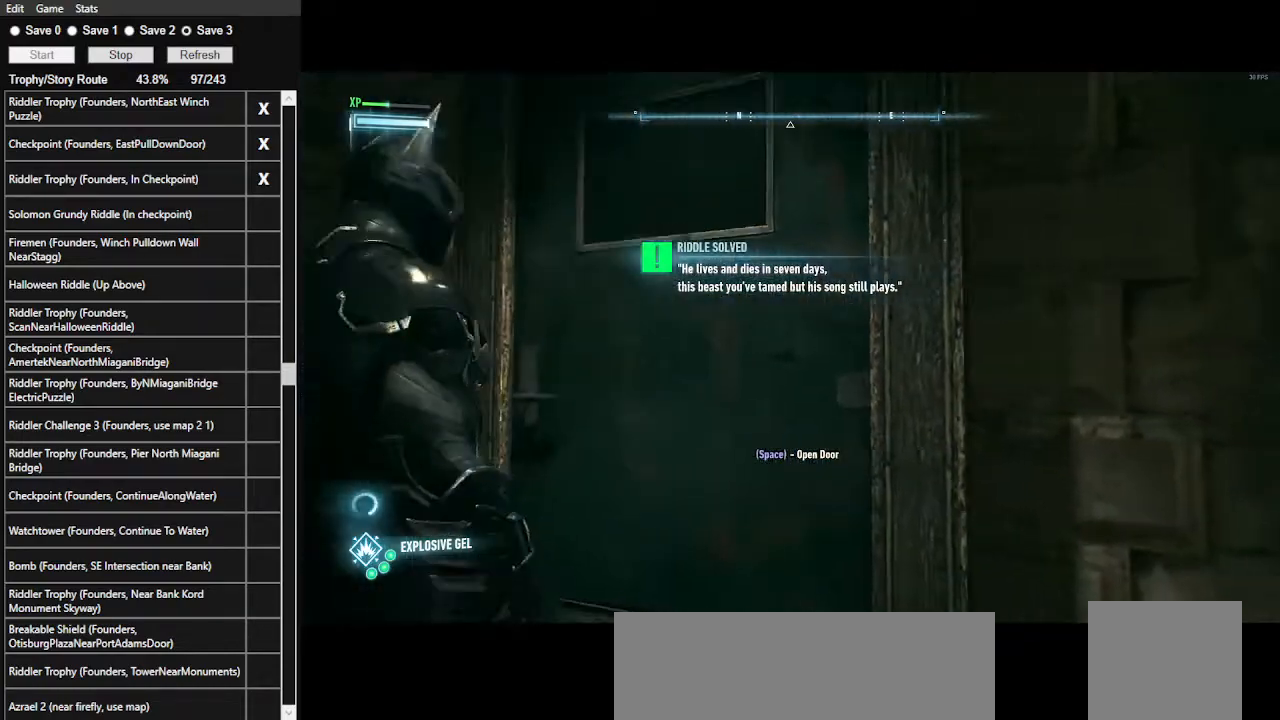
{"keys": ["a", "ctrl_l"], "mouse": [], "events": [[133, "ctrl_l", "down"], [267, "a", "down"], [267, "s", "down"], [467, "s", "up"]]}
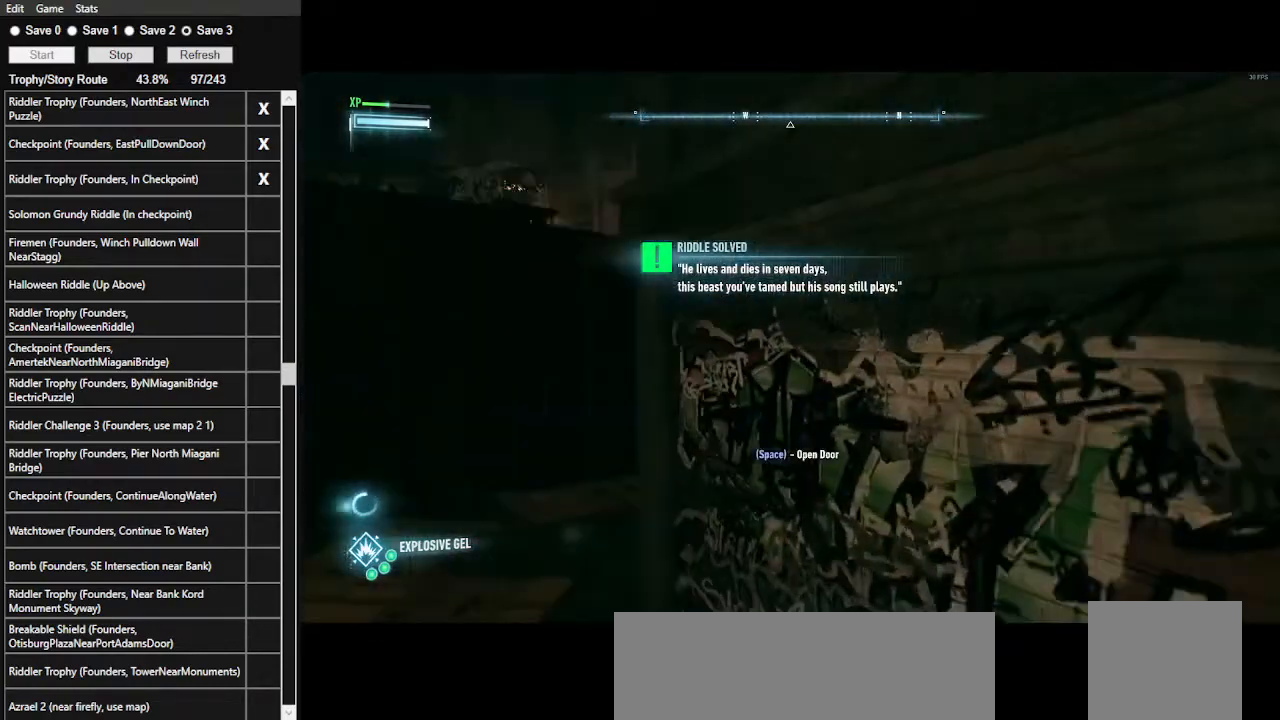
{"keys": ["f", "w"], "mouse": [], "events": [[133, "w", "down"], [300, "a", "up"], [300, "ctrl_l", "up"], [433, "f", "down"]]}
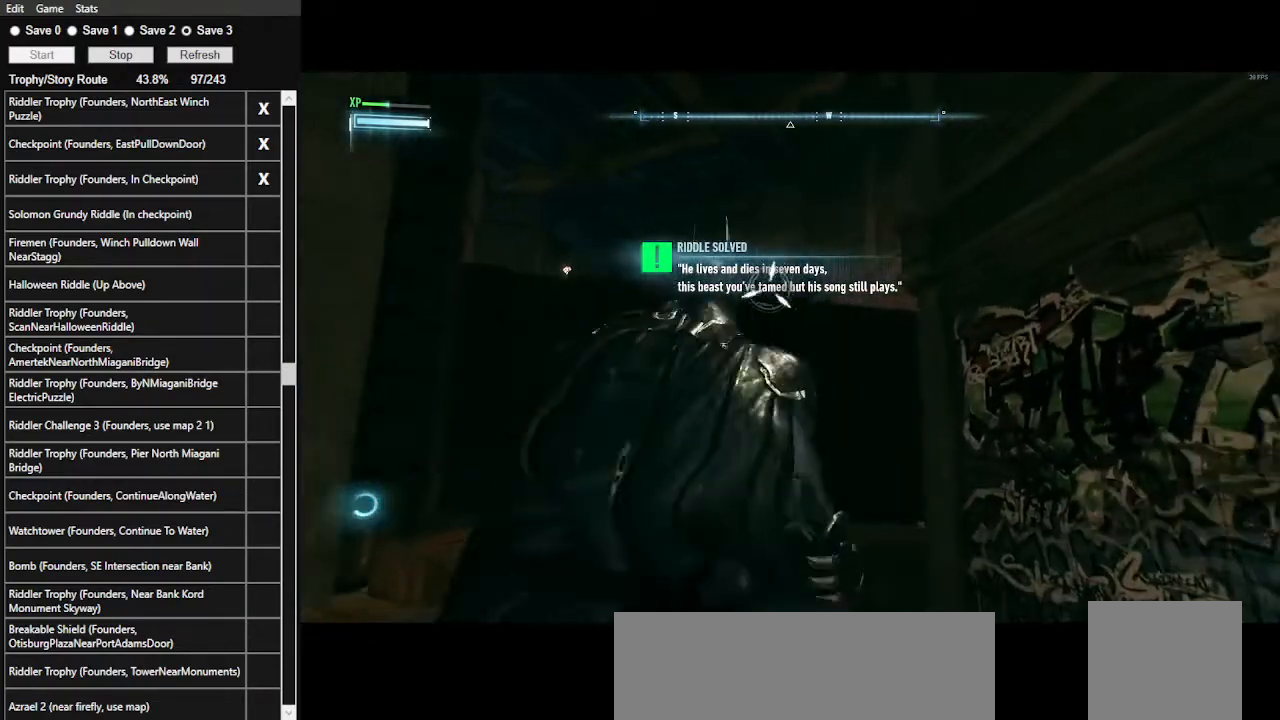
{"keys": ["space", "w"], "mouse": [], "events": [[133, "f", "up"], [400, "space", "down"]]}
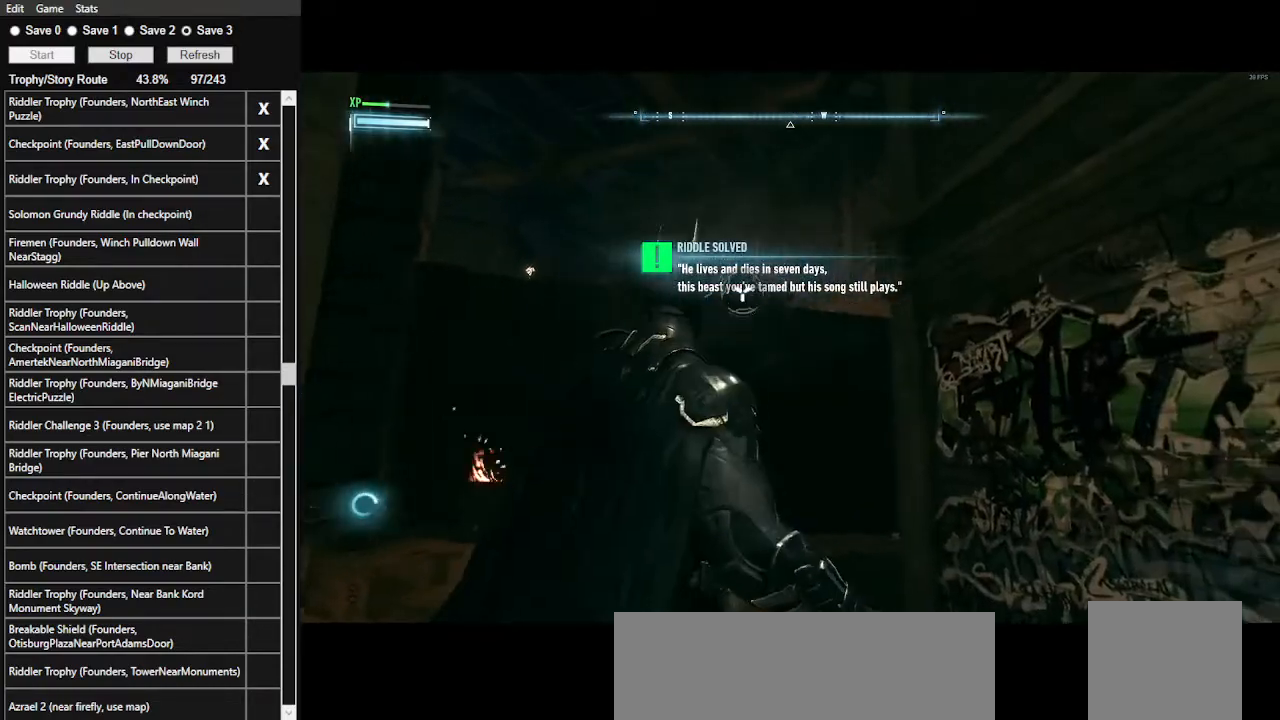
{"keys": ["space", "w"], "mouse": [], "events": []}
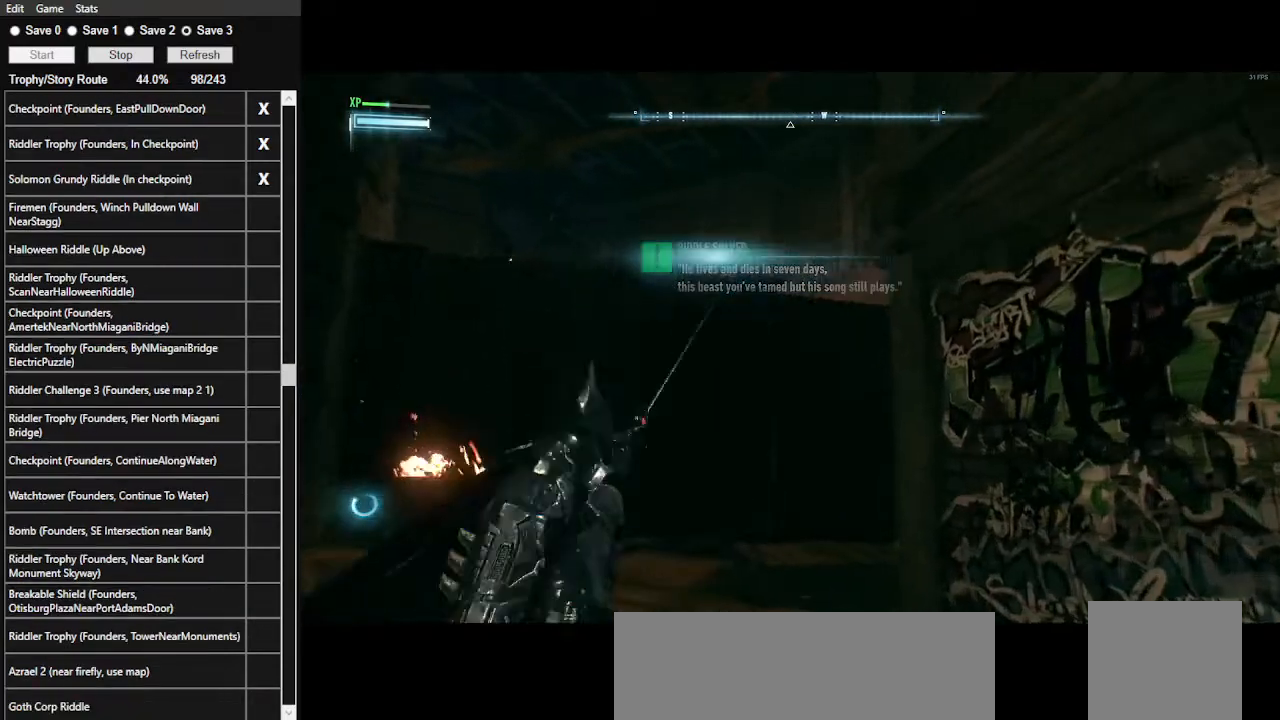
{"keys": ["space", "w"], "mouse": [], "events": []}
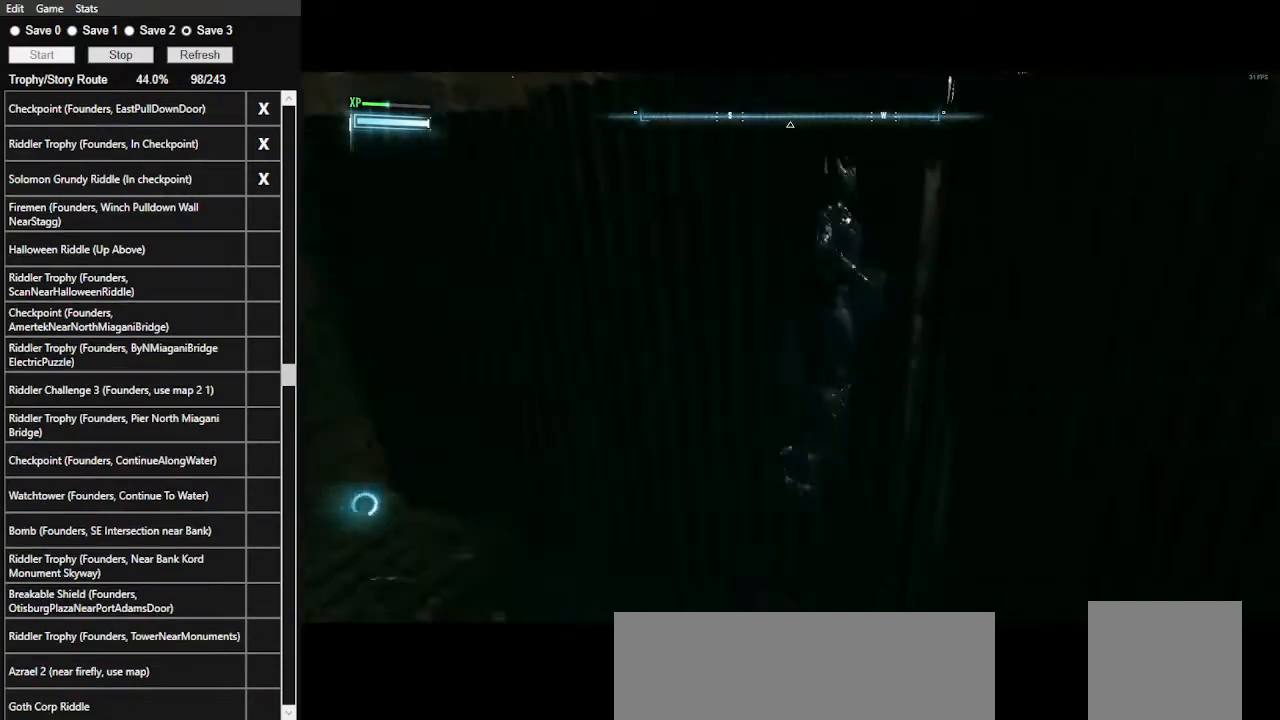
{"keys": ["space", "w"], "mouse": [], "events": []}